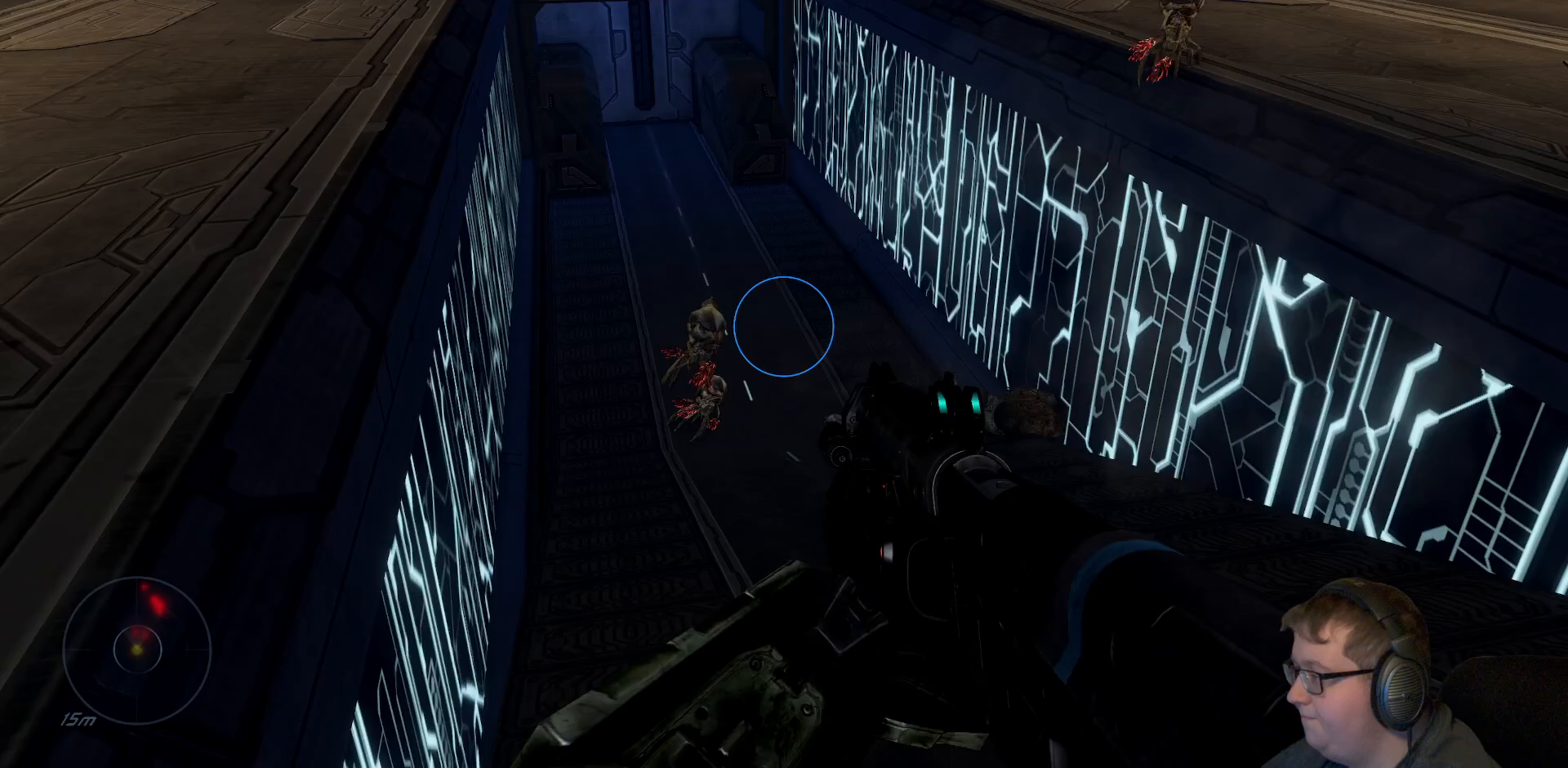
Gameplay with a controller (Xbox layout); each line is a JSON object with the inputs held at the frame after it (dt_ms = milliseconds from this image to that frame). "events" lists button and stick changes between this image and that frame as [ms after this image, input, new state], when the widget could be followed in between. Not read: L3 R3.
{"dt_ms": 500, "buttons": [], "left_stick": "up-left", "right_stick": "center", "events": [[83, "R2", "down"], [150, "left_stick", "down-left"], [200, "right_stick", "down"], [217, "R2", "up"], [250, "R2", "down"], [450, "R2", "up"], [500, "left_stick", "up-left"], [500, "right_stick", "center"]]}
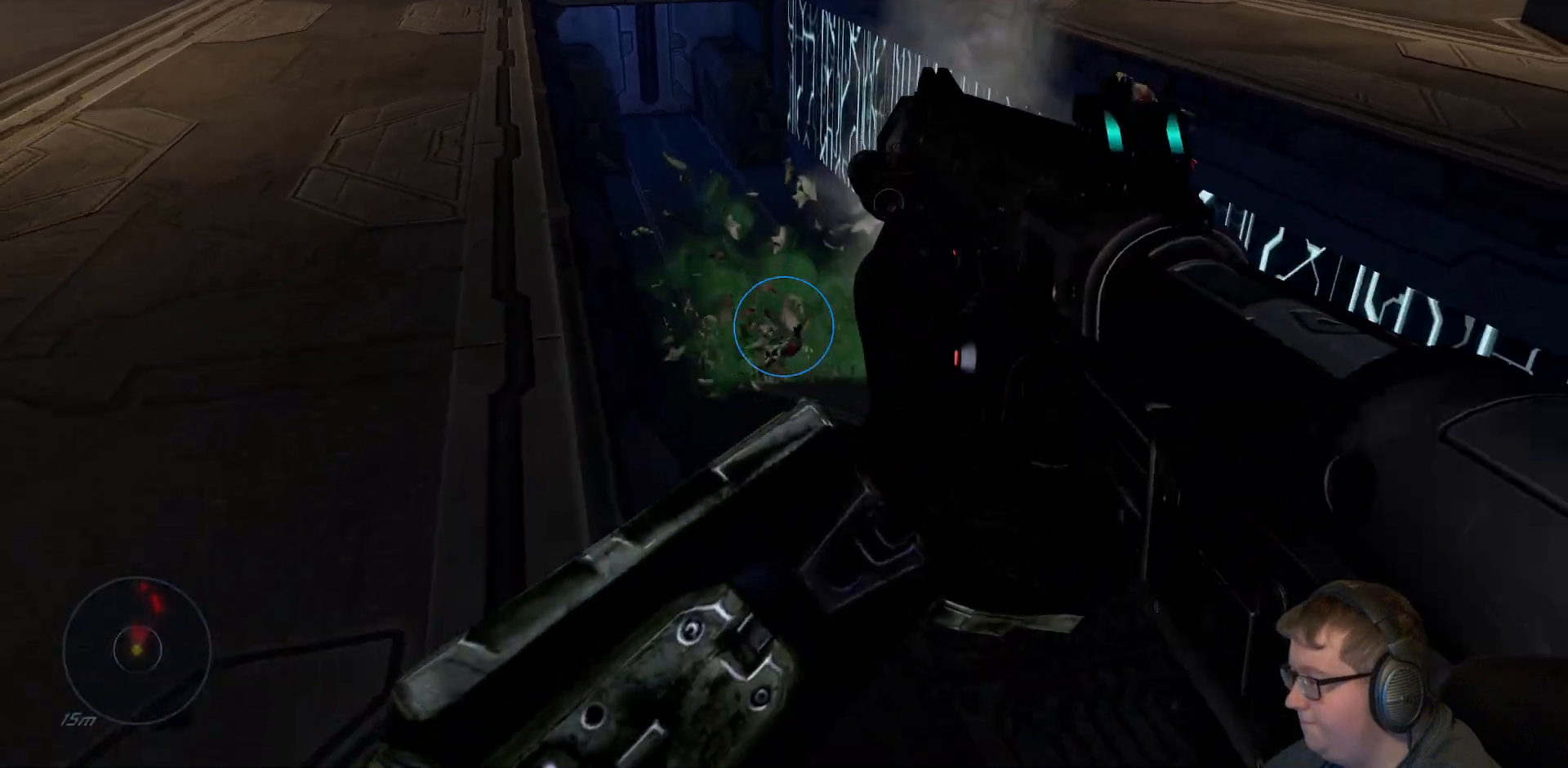
{"dt_ms": 1000, "buttons": [], "left_stick": "up", "right_stick": "center"}
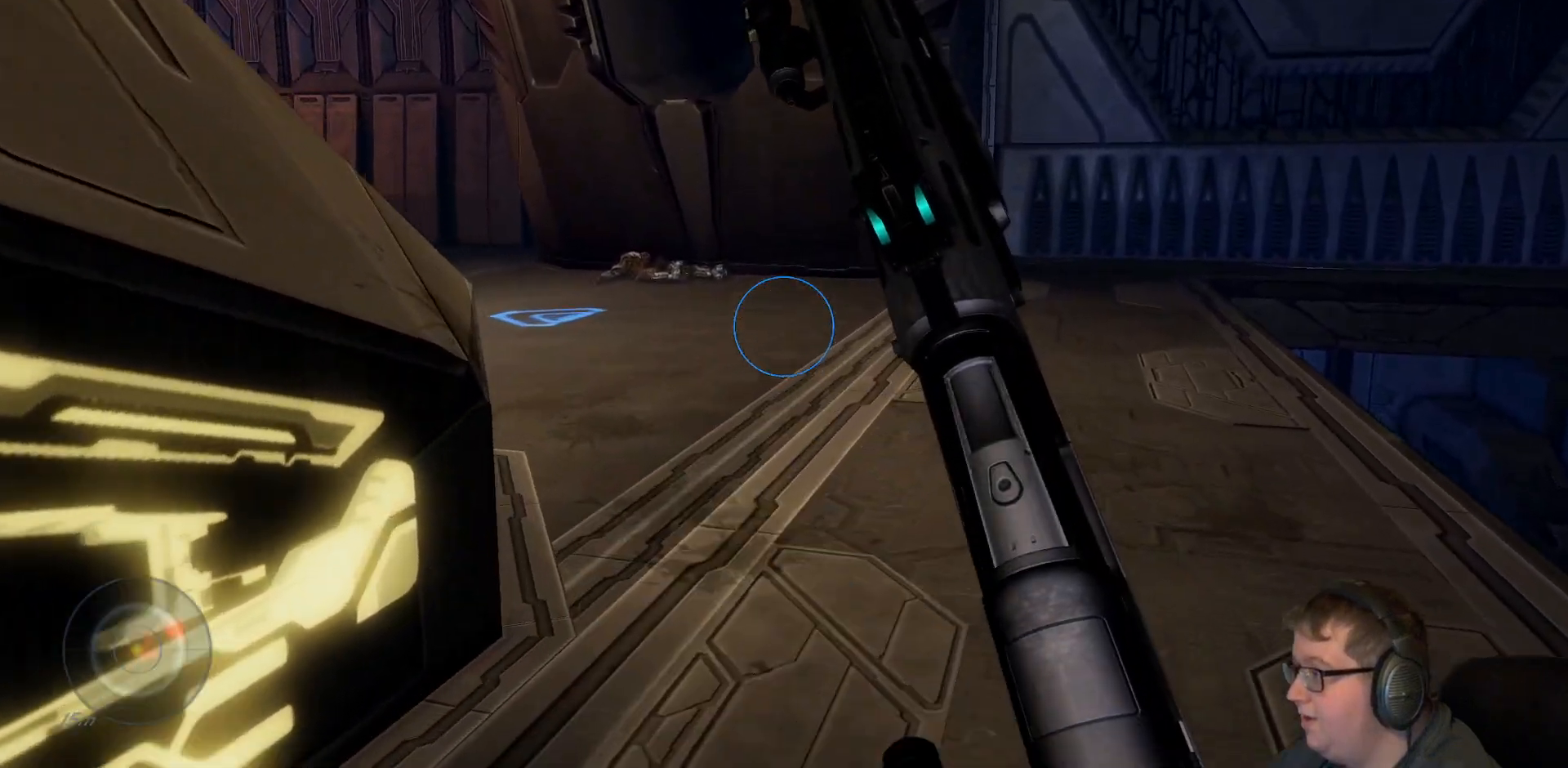
{"dt_ms": 500, "buttons": [], "left_stick": "up-right", "right_stick": "left", "events": [[200, "right_stick", "left"], [367, "left_stick", "up-right"]]}
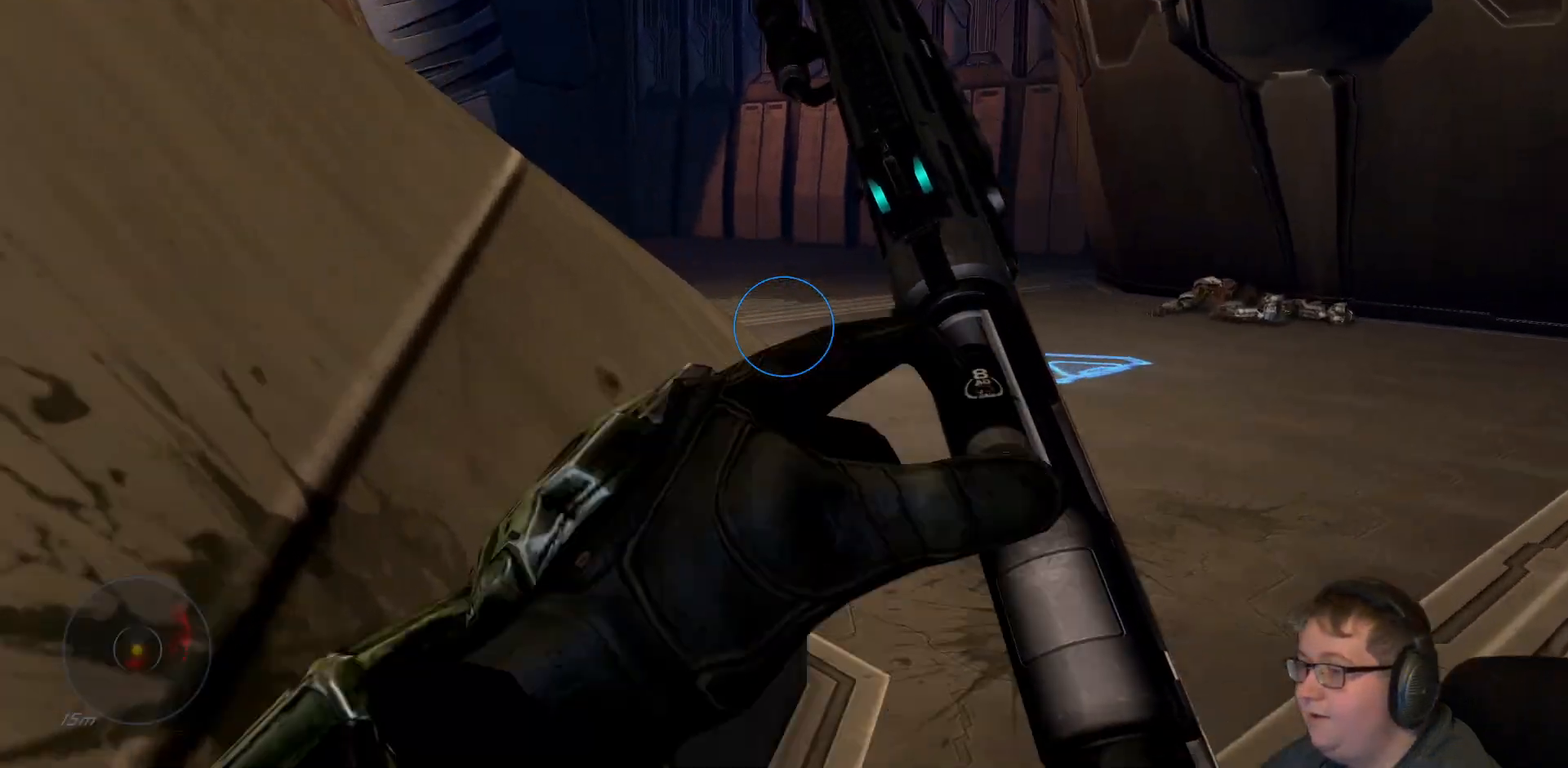
{"dt_ms": 500, "buttons": [], "left_stick": "up-right", "right_stick": "center", "events": [[50, "right_stick", "center"]]}
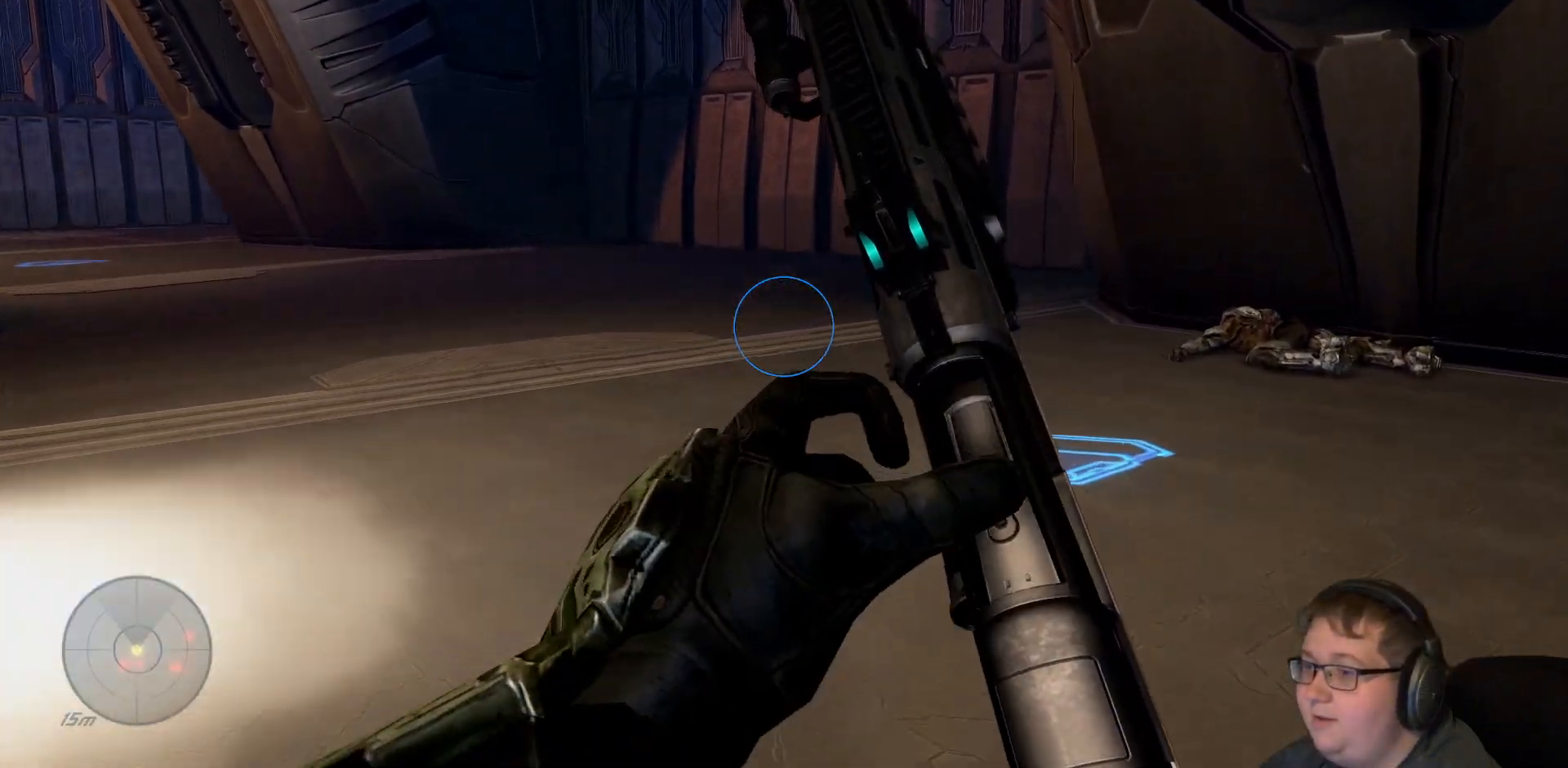
{"dt_ms": 500, "buttons": [], "left_stick": "up-right", "right_stick": "left", "events": [[117, "right_stick", "left"]]}
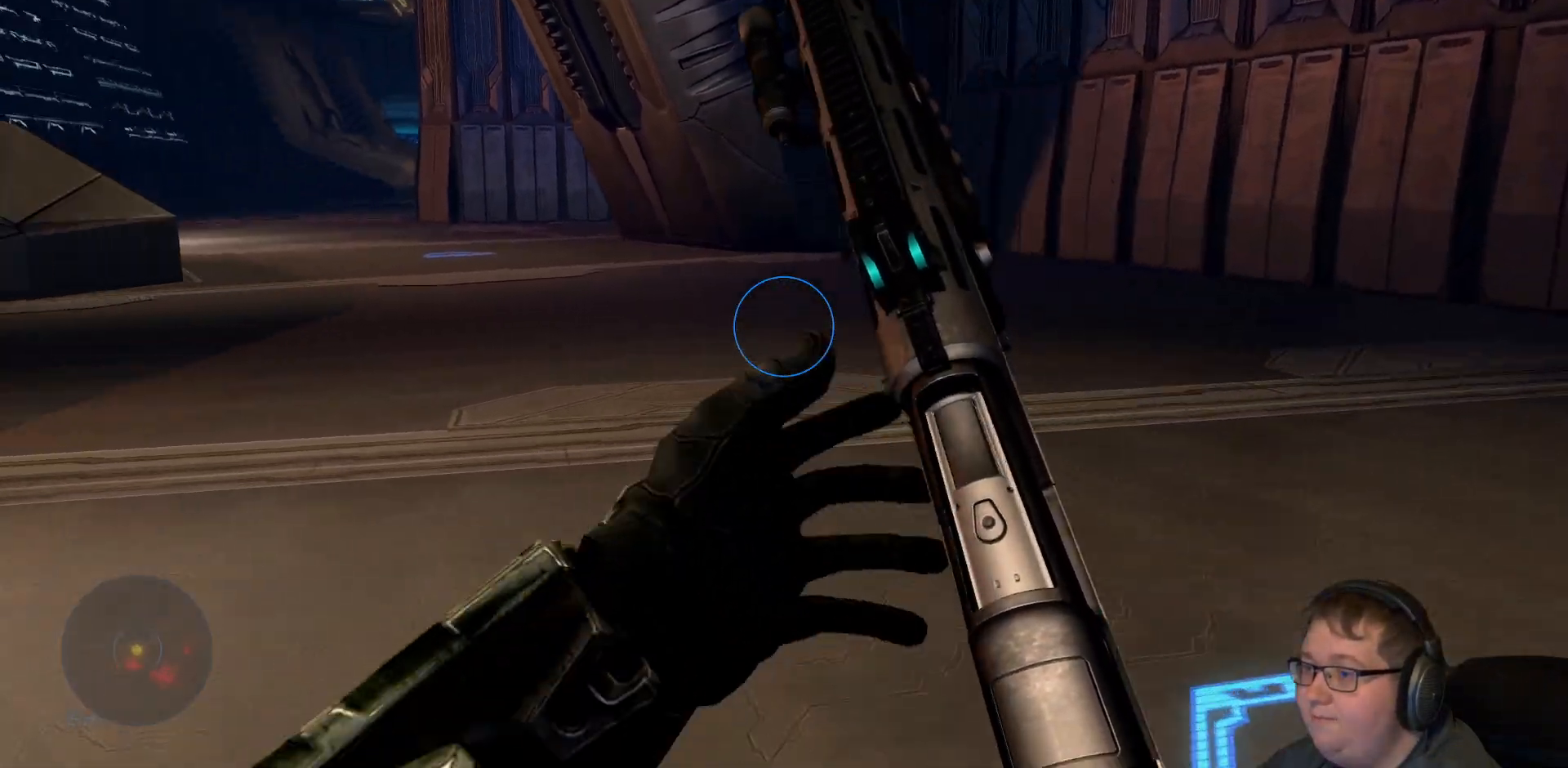
{"dt_ms": 500, "buttons": [], "left_stick": "up-right", "right_stick": "center", "events": [[300, "right_stick", "center"]]}
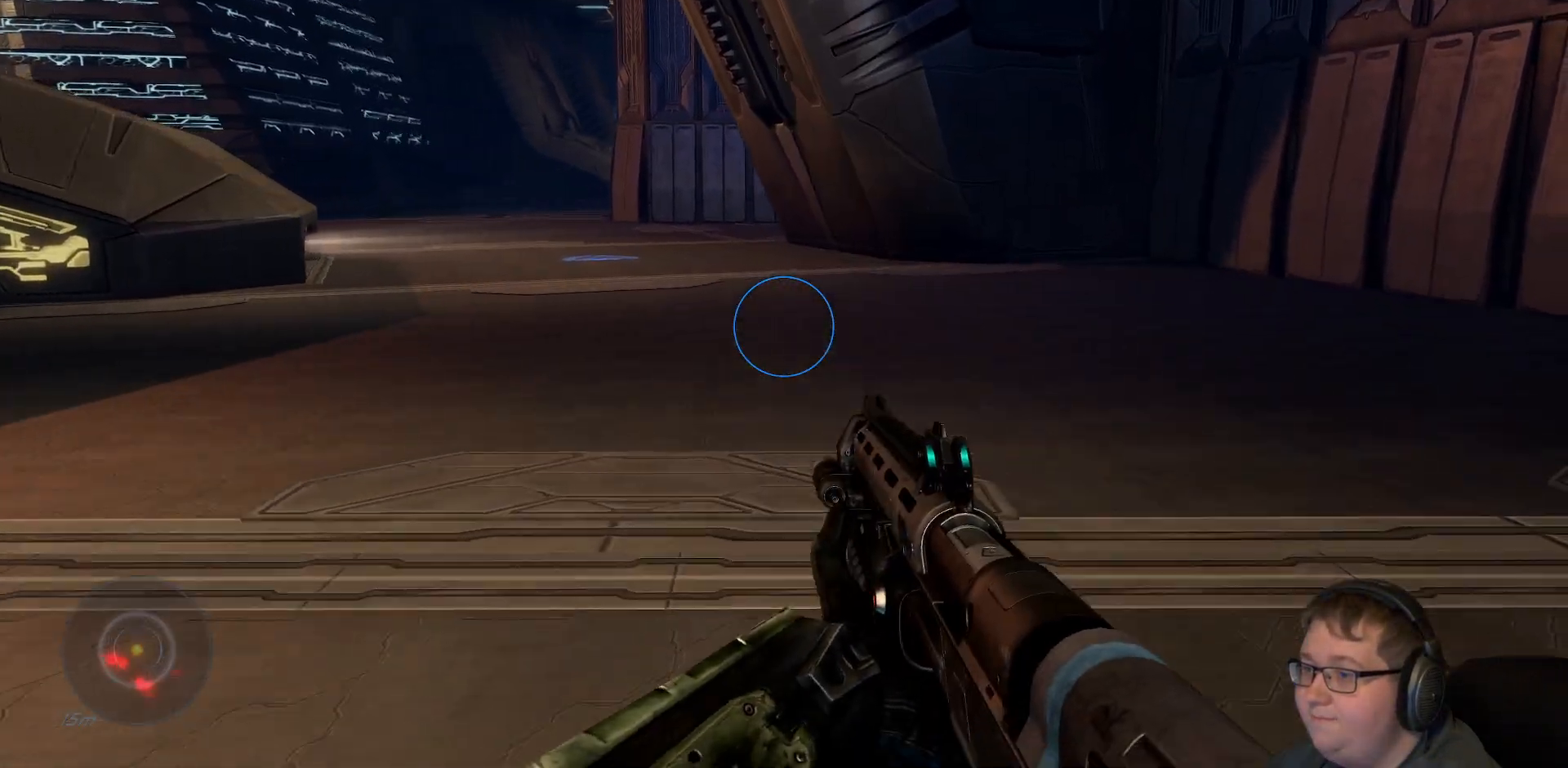
{"dt_ms": 500, "buttons": [], "left_stick": "up-right", "right_stick": "left", "events": [[133, "right_stick", "left"]]}
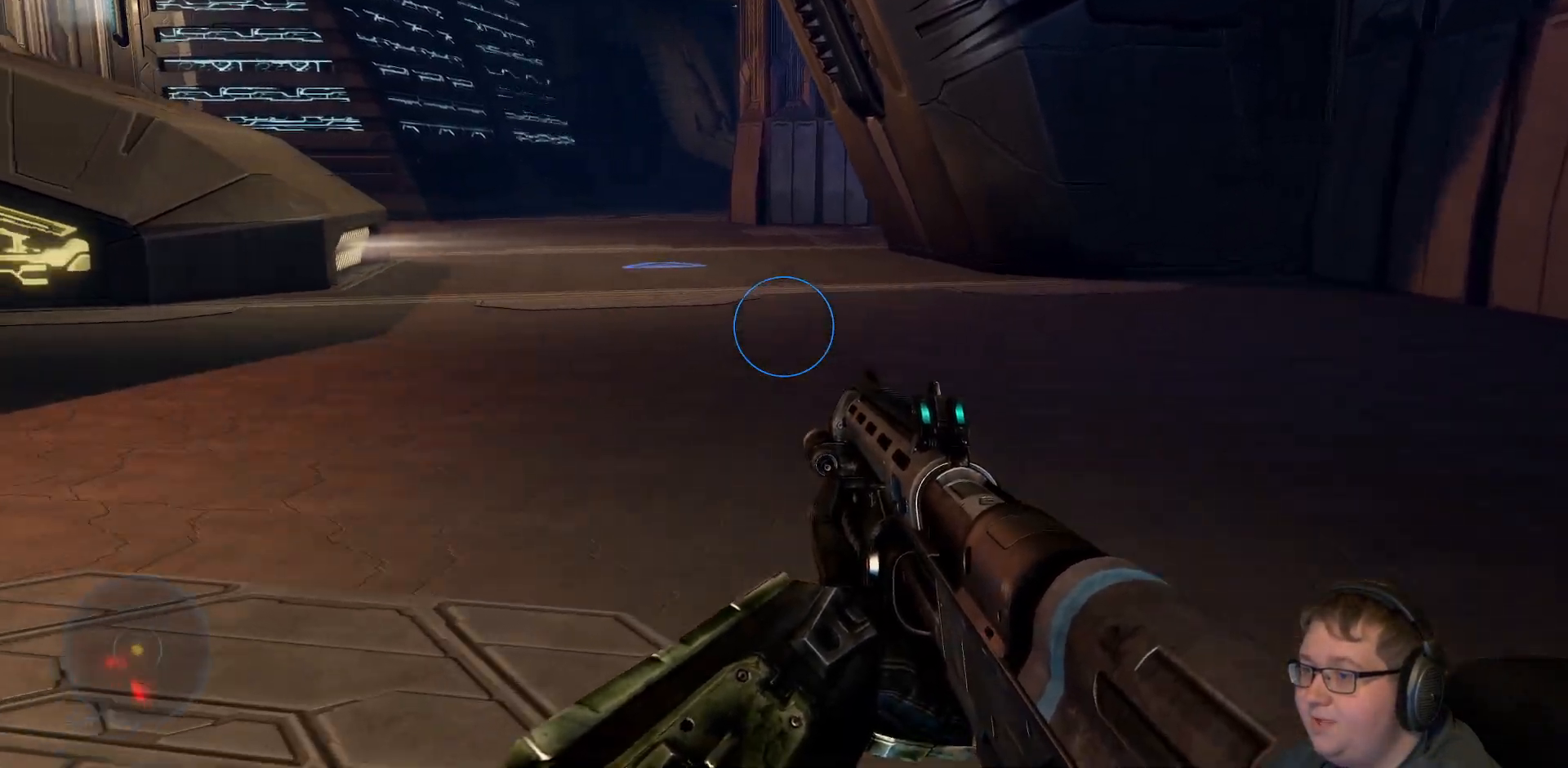
{"dt_ms": 500, "buttons": [], "left_stick": "up-right", "right_stick": "left", "events": []}
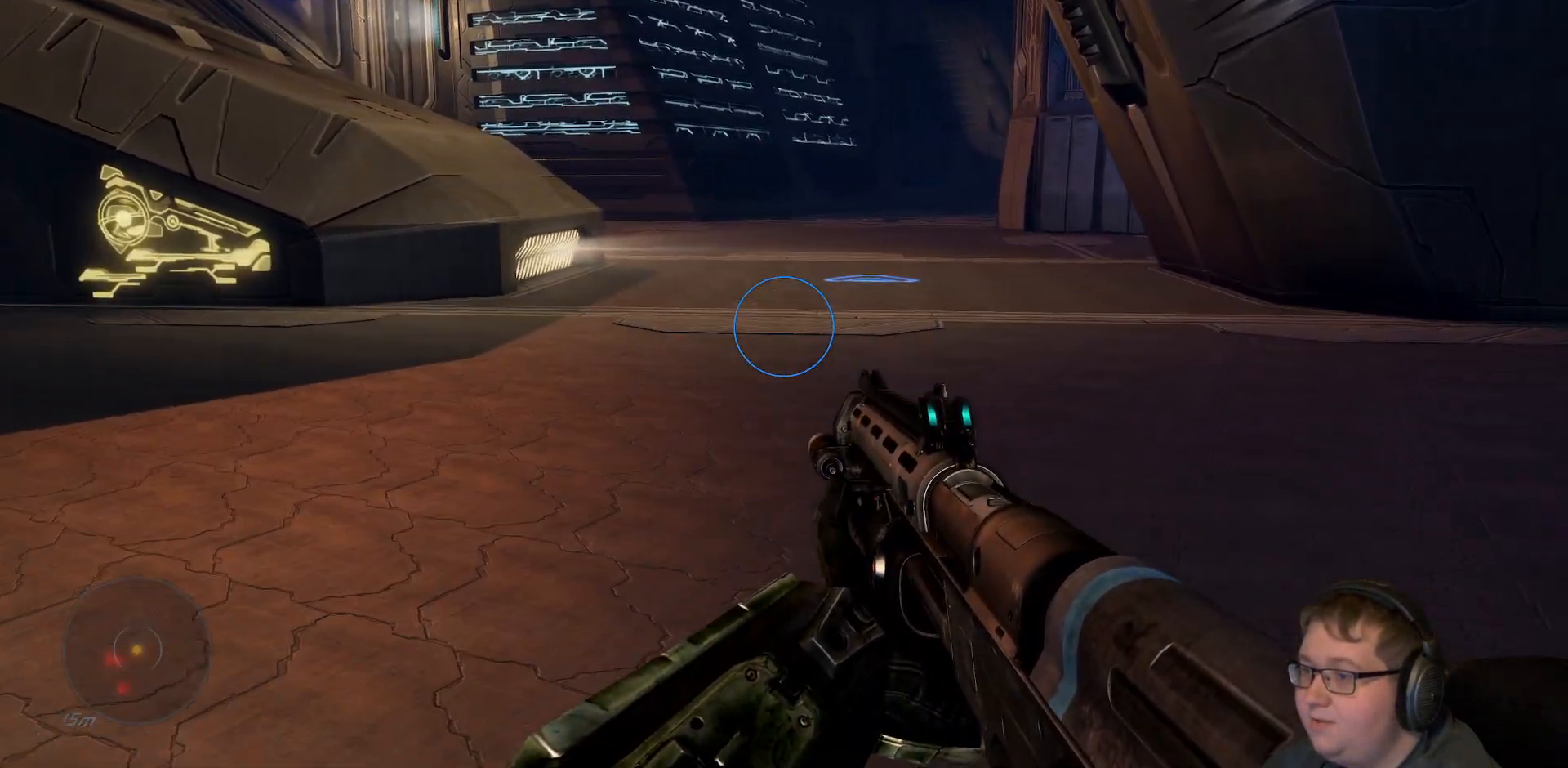
{"dt_ms": 500, "buttons": [], "left_stick": "up-right", "right_stick": "left", "events": [[133, "right_stick", "center"], [467, "right_stick", "left"]]}
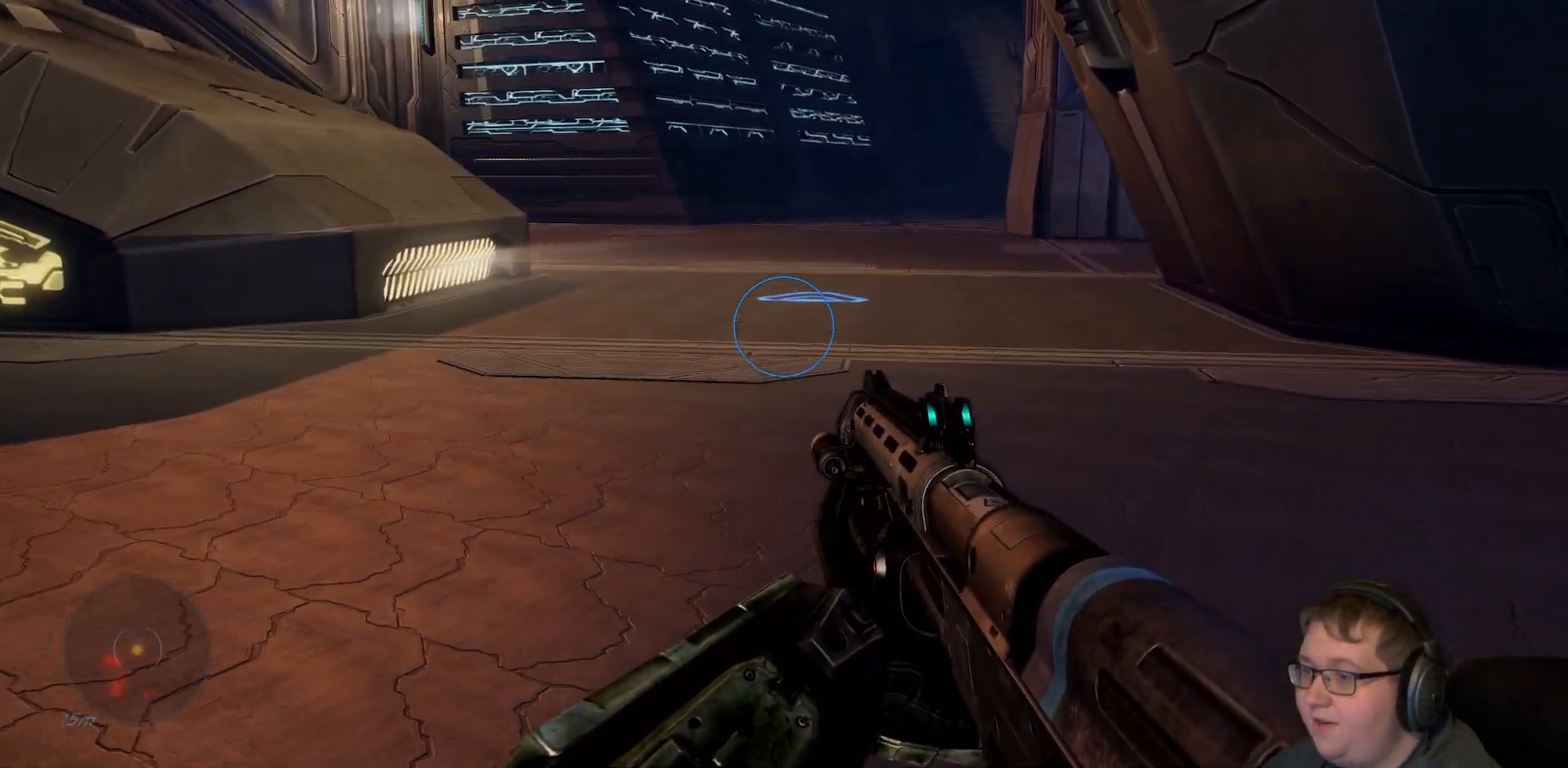
{"dt_ms": 500, "buttons": [], "left_stick": "up-right", "right_stick": "left", "events": []}
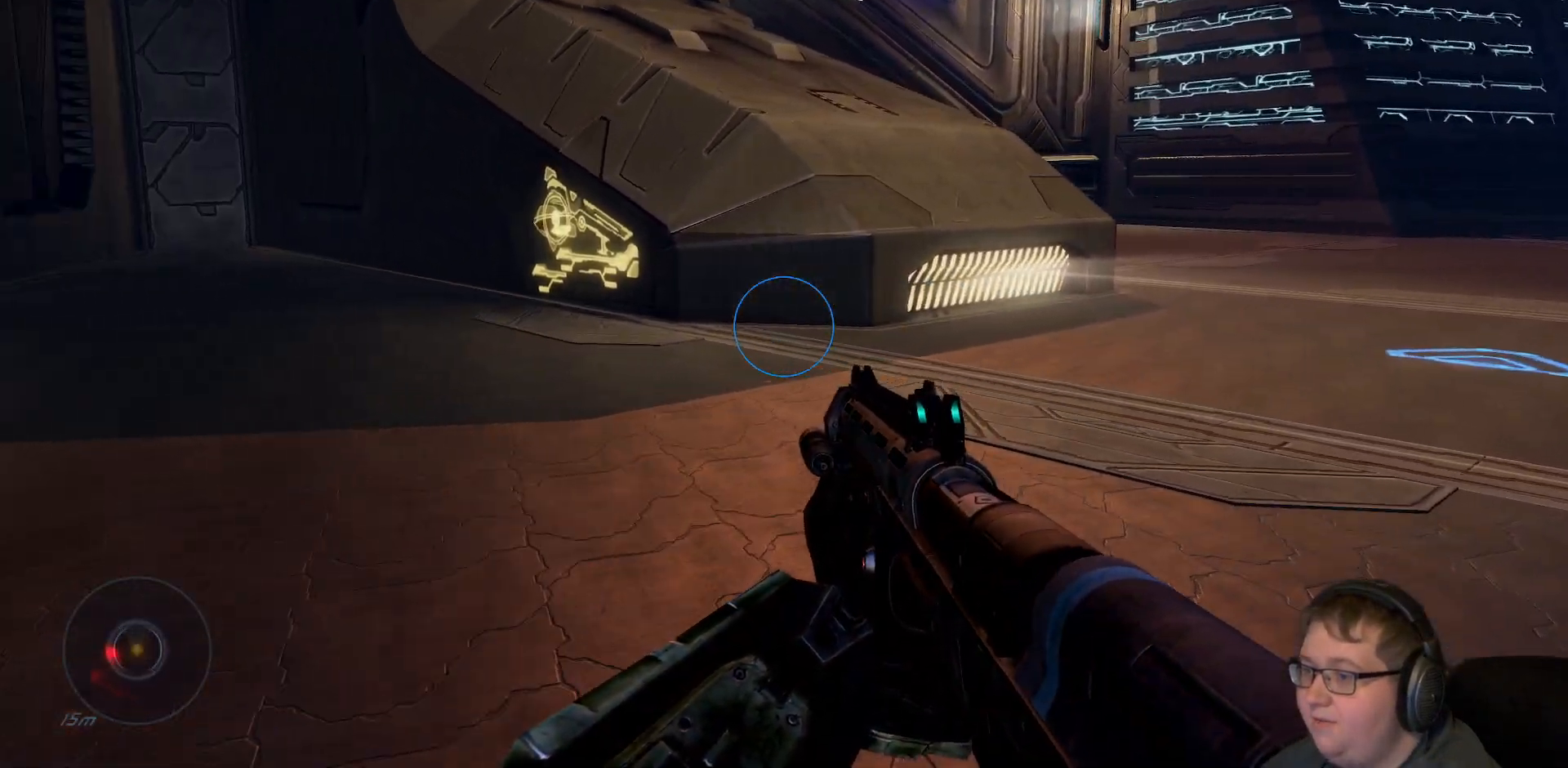
{"dt_ms": 500, "buttons": [], "left_stick": "up-right", "right_stick": "left", "events": [[200, "right_stick", "center"], [500, "right_stick", "left"]]}
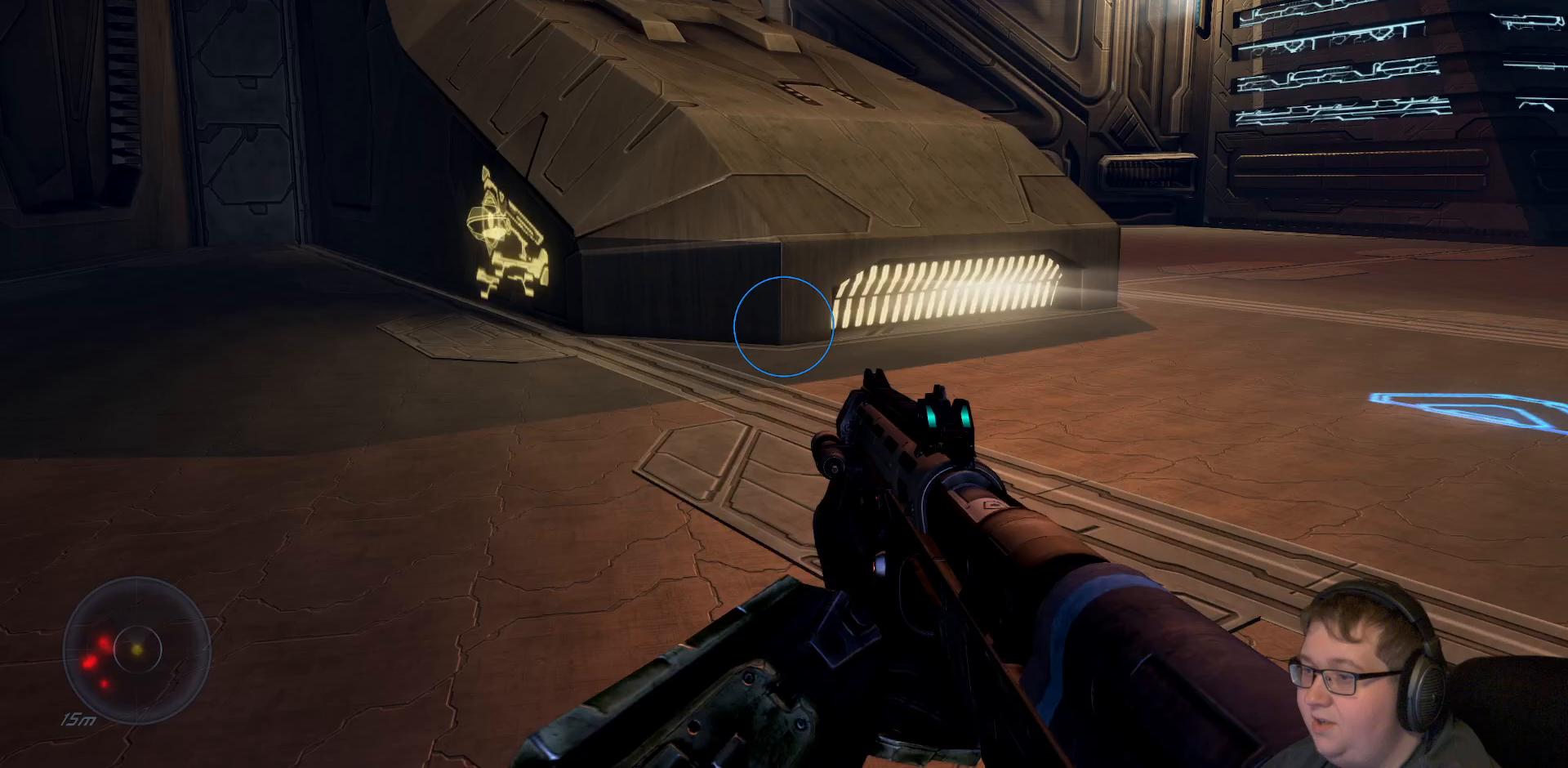
{"dt_ms": 500, "buttons": [], "left_stick": "up-right", "right_stick": "left", "events": []}